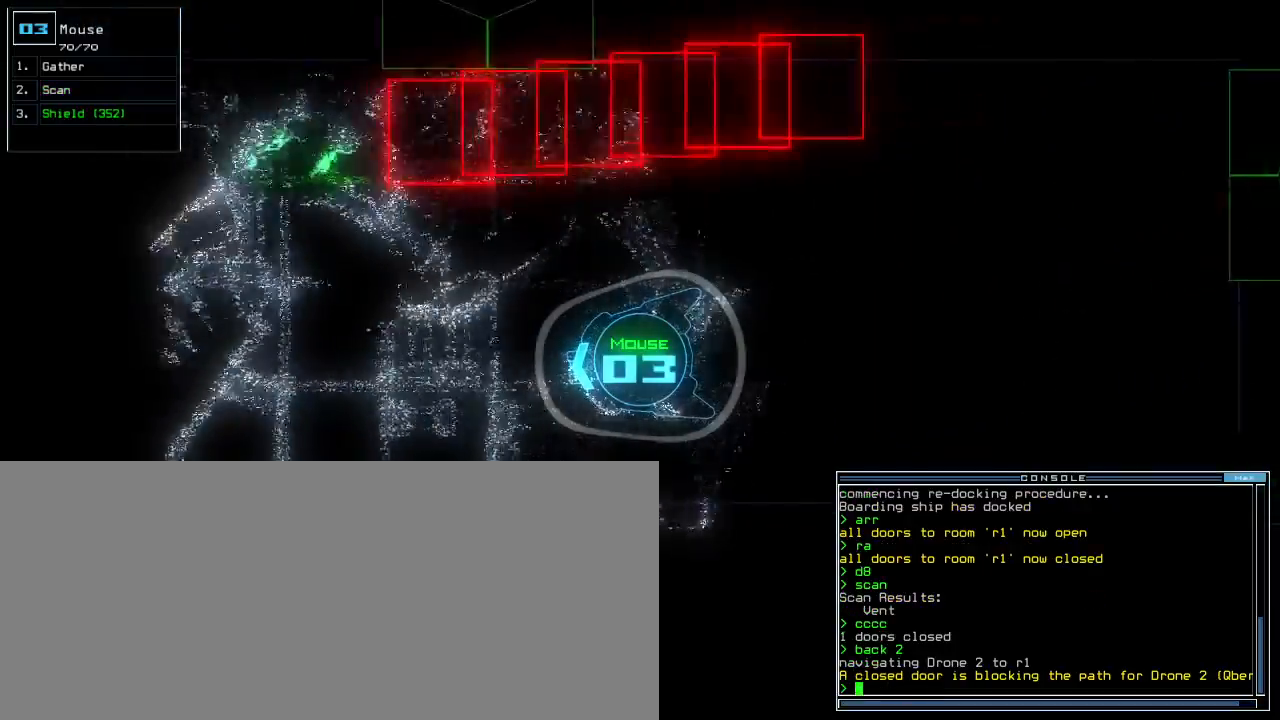
Gameplay with keyboard; each line is a JSON object with the keys held at the frame after it. "events" lists presses ("down") and releases ("up") of ".", "0", "1", "2", "3", "4", "5", "6", "7", "8", "9", "a", "b", "backspace", "c", "caps_lock", "comma", "ctrl_l", "ctrl_r", "d", "down", "e", "equals", "escape", "f", "f12", "g", "h", "i", "j", "k", "l", "left", "m", "minus", "n", "o", "p", "q", "quote", "r", "return", "right", "s", "semicolon", "shift_l", "shift_r", "space", "t", "tab", "tilde", "u", "up", "v", "w", "x", "y" and "z" between this image and that frame as [ms after this image, input, new state], when the widget could be followed in between. No other keys are recorded. Mouse input is not recorded. Not read: other_keys.
{"keys": ["up"], "events": [[280, "a", "down"], [340, "r", "down"], [380, "a", "up"], [400, "r", "up"], [420, "return", "down"], [500, "return", "up"]]}
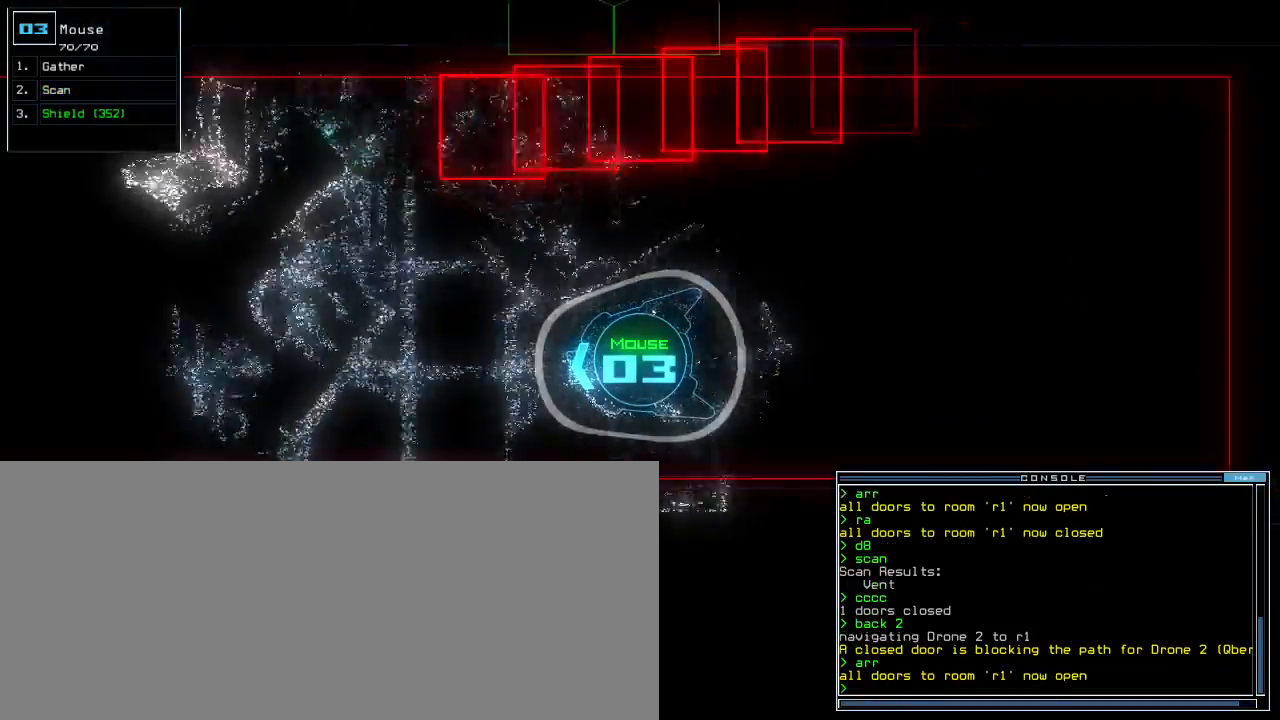
{"keys": ["up"], "events": [[320, "right", "down"], [360, "right", "up"]]}
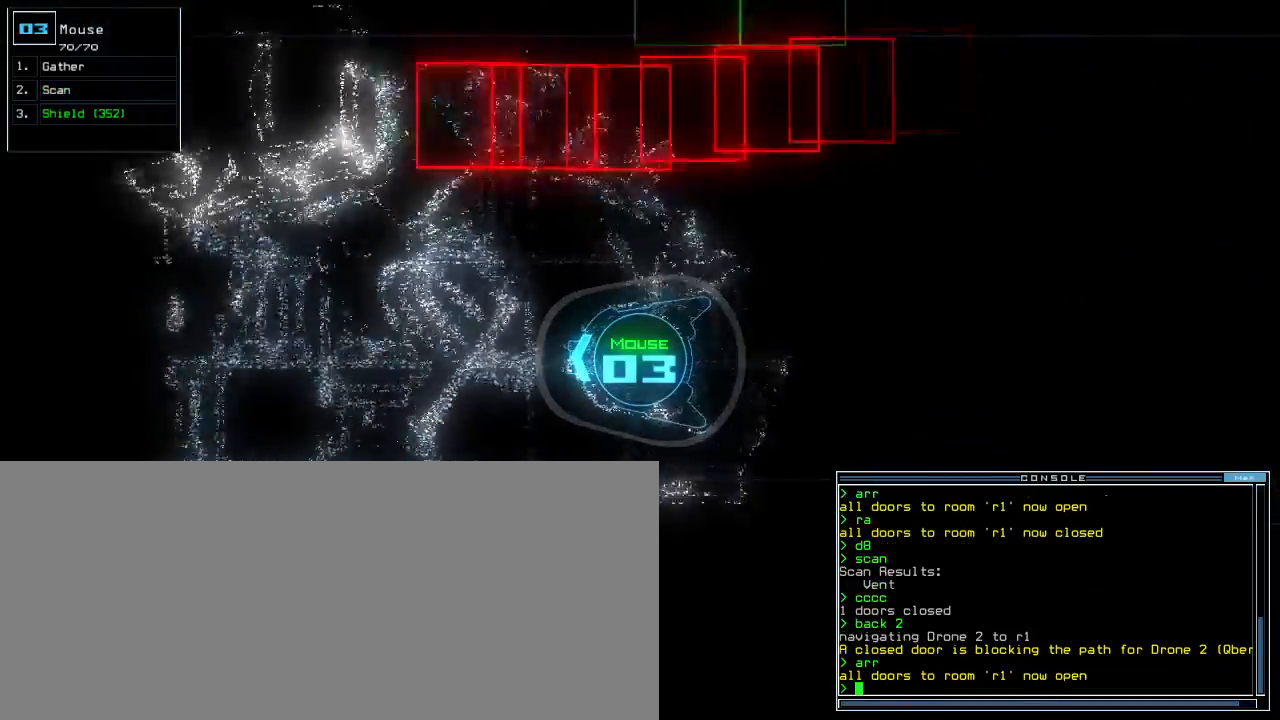
{"keys": ["up"], "events": [[280, "left", "down"], [320, "left", "up"]]}
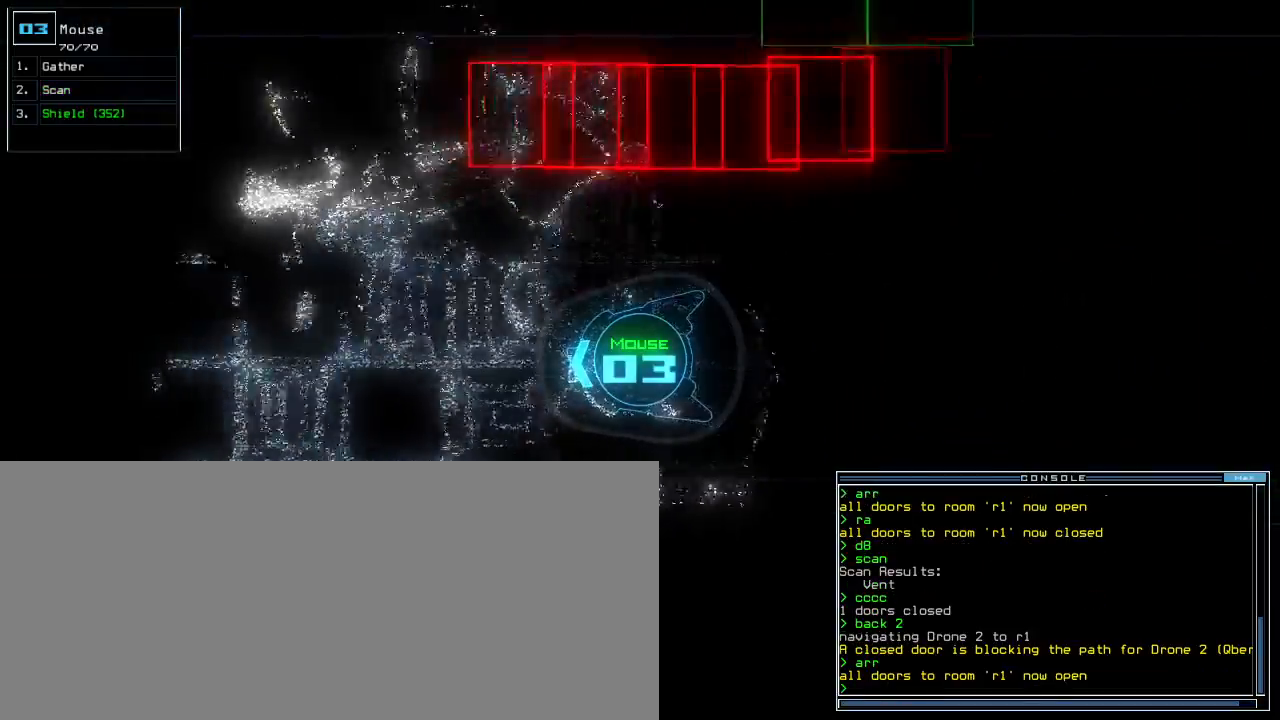
{"keys": ["up"], "events": [[320, "right", "down"], [380, "right", "up"]]}
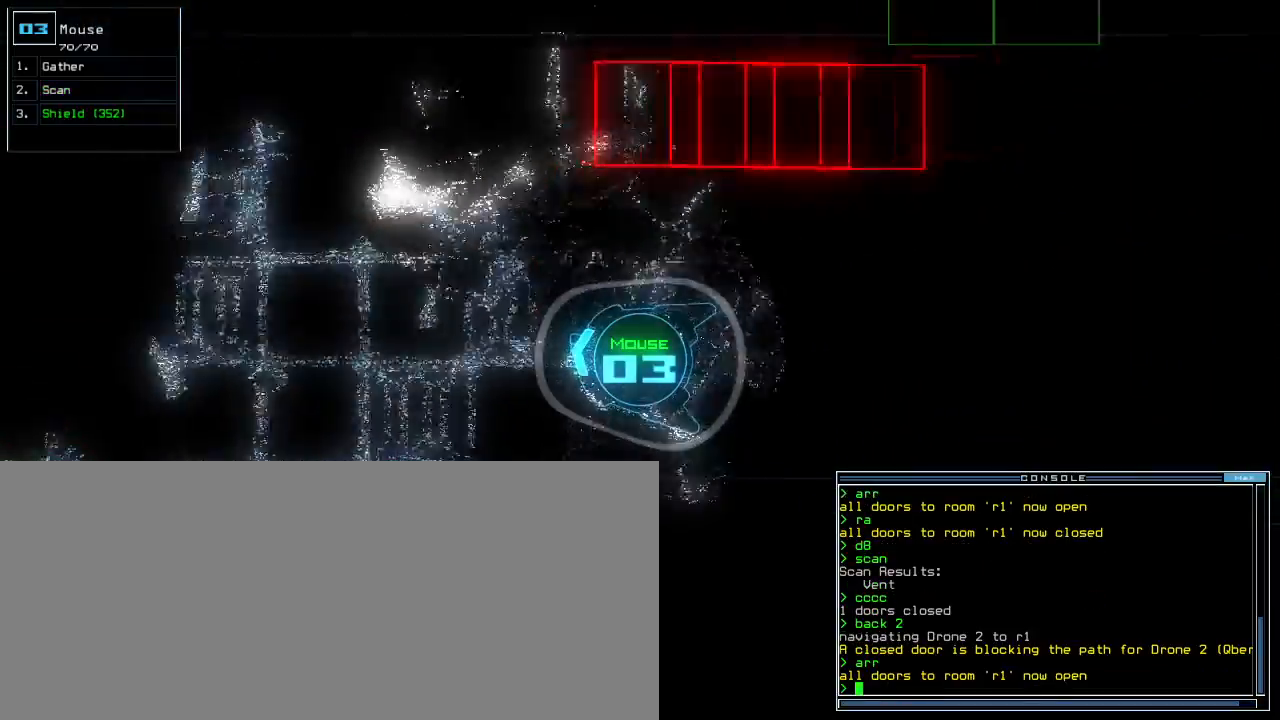
{"keys": ["up"]}